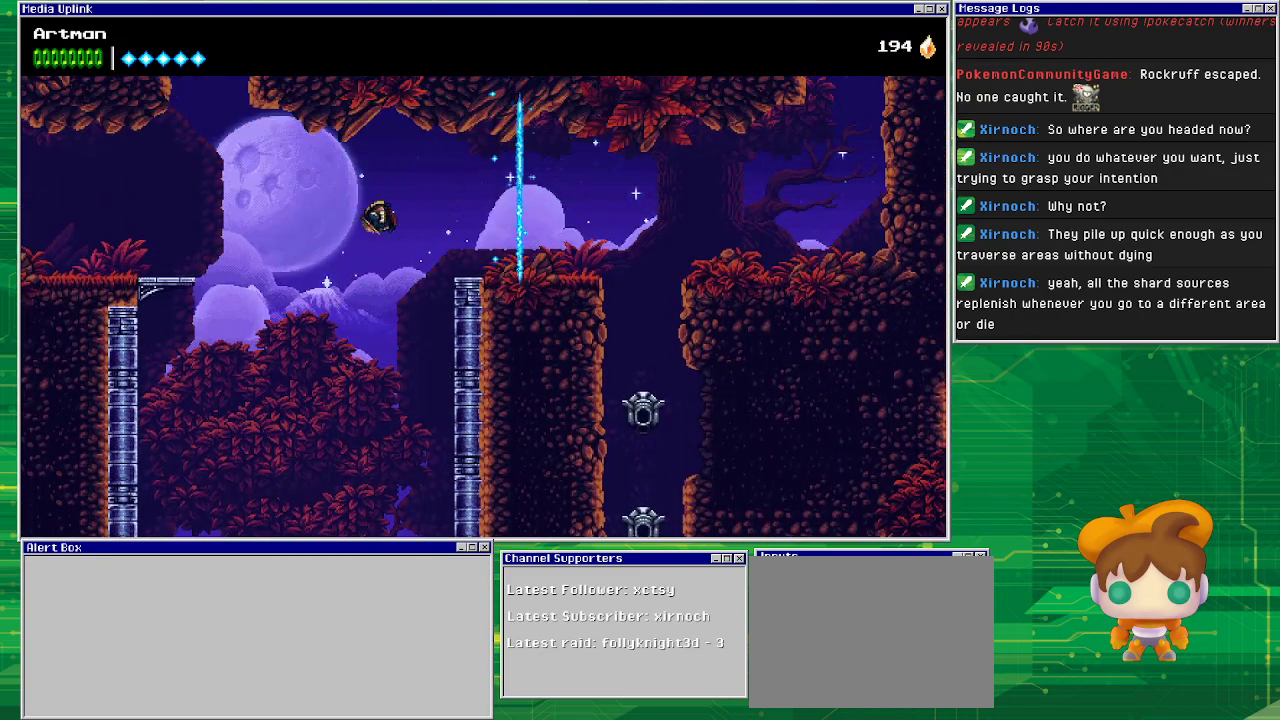
Gameplay with a controller (PlayStation layout); each line is a JSON object with the inputs held at the frame after it. "events" lists button and stick changes between this image and that frame as [ms after this image, input, new state], when the widget could be followed in between. Not read: L1 L2 L3 R2 R3 left_stick right_stick.
{"buttons": ["CROSS", "DPAD_UP", "DPAD_LEFT"], "events": [[100, "CROSS", "down"]]}
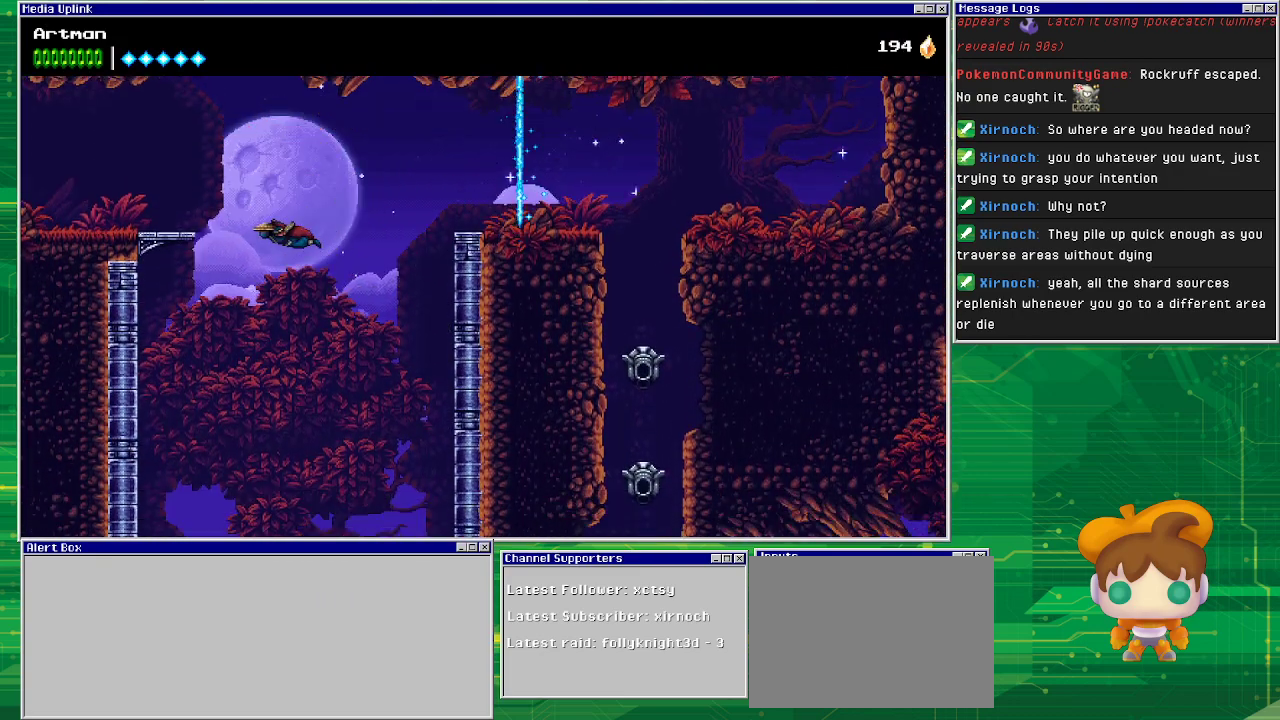
{"buttons": ["DPAD_UP", "DPAD_LEFT"], "events": [[233, "CIRCLE", "down"], [400, "CROSS", "up"], [433, "CIRCLE", "up"]]}
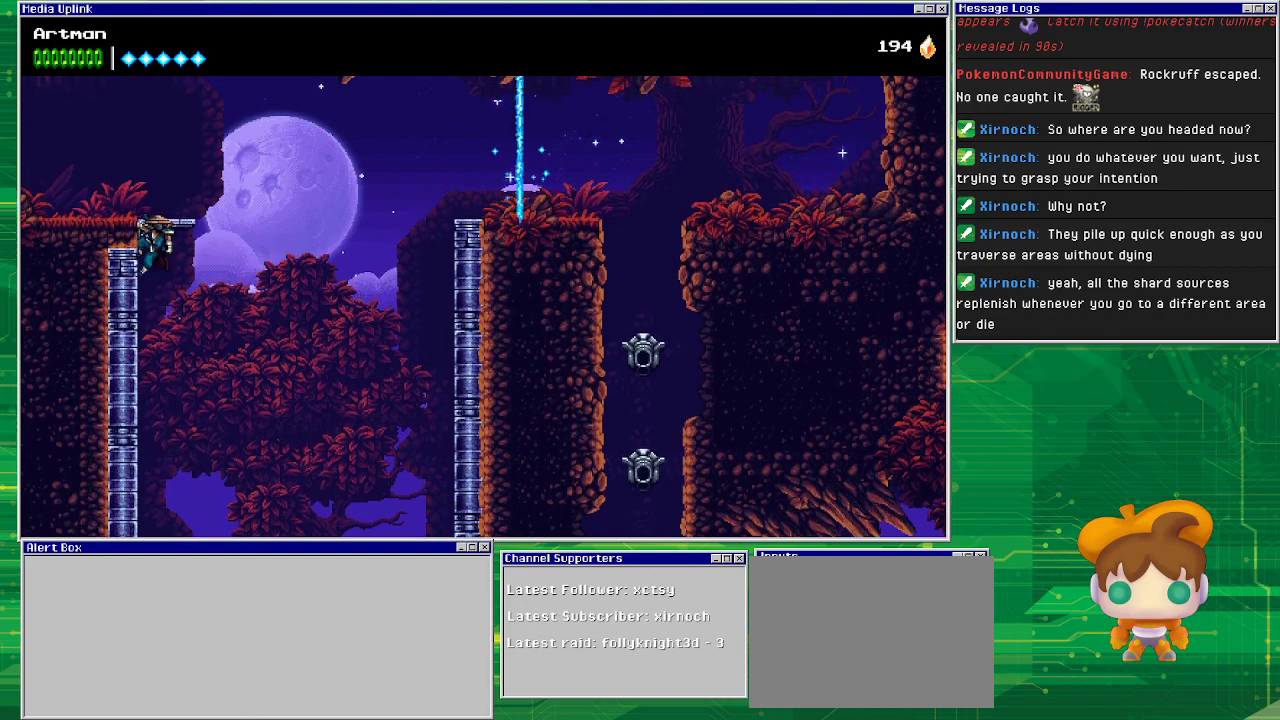
{"buttons": ["CROSS", "DPAD_UP", "DPAD_LEFT"], "events": [[67, "CROSS", "down"]]}
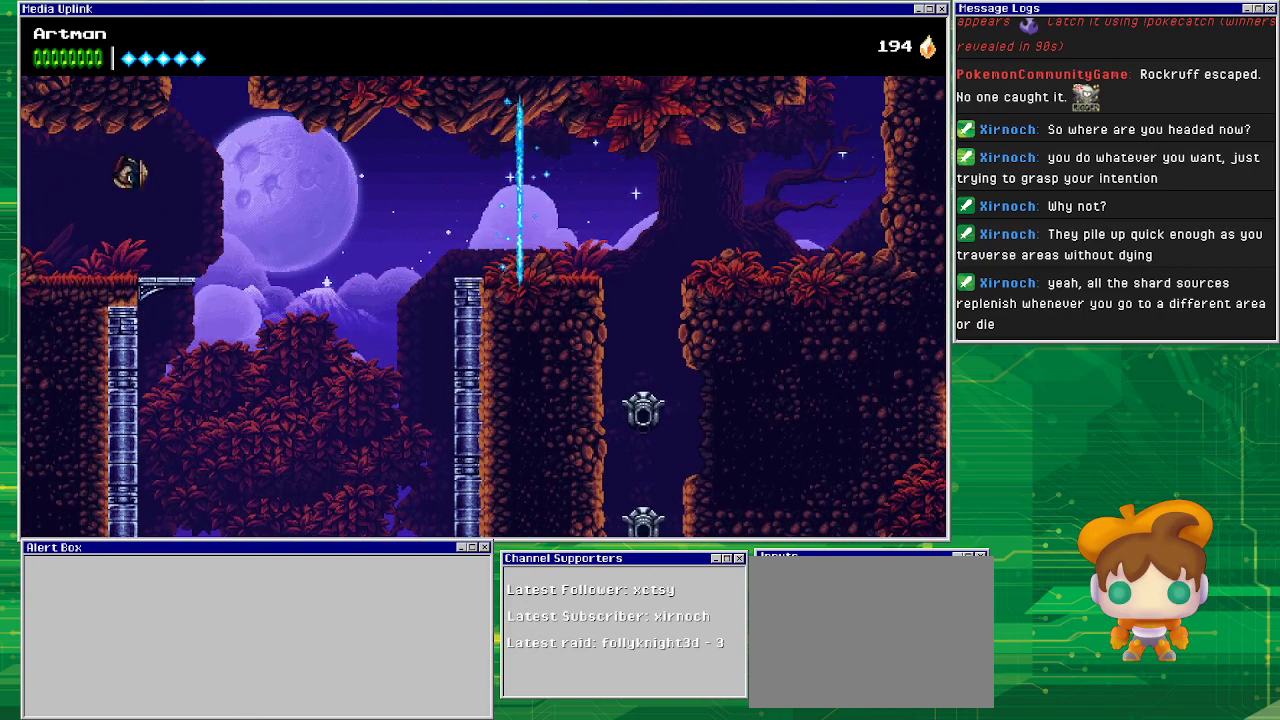
{"buttons": ["DPAD_UP", "DPAD_LEFT"], "events": [[33, "CROSS", "up"]]}
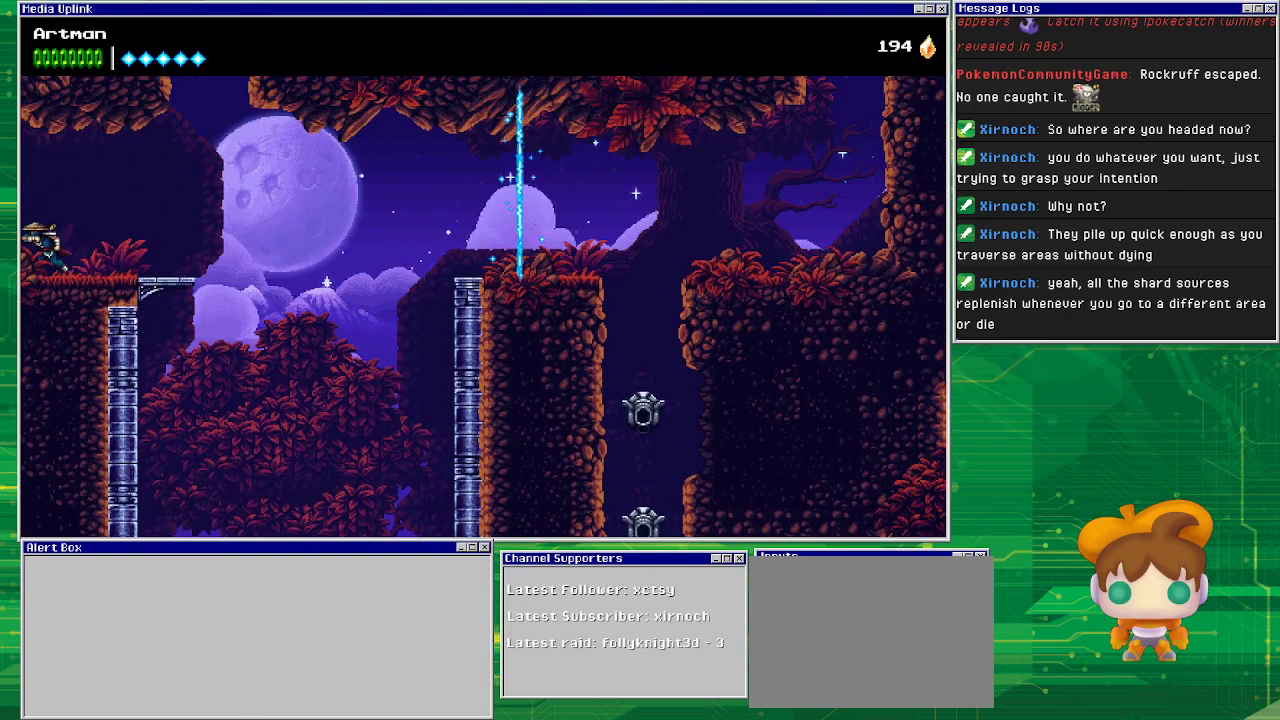
{"buttons": ["DPAD_UP", "DPAD_LEFT"], "events": []}
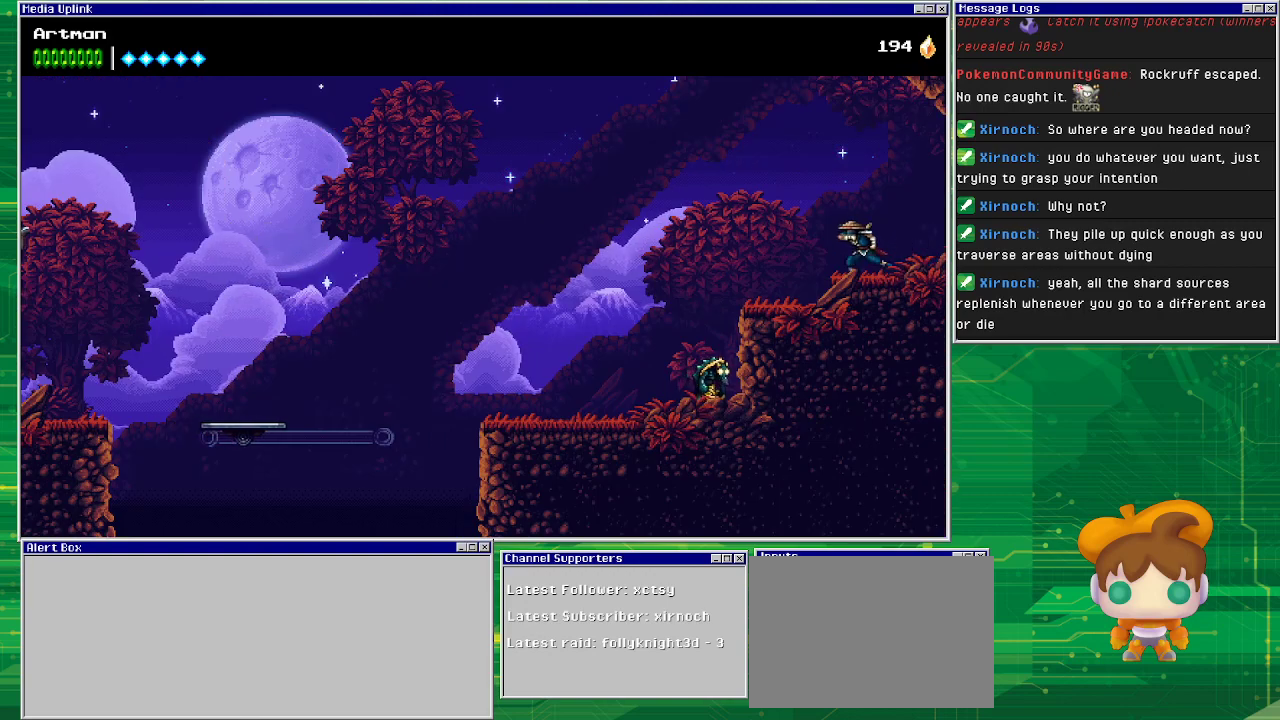
{"buttons": ["CROSS", "DPAD_UP", "DPAD_LEFT"], "events": [[433, "CROSS", "down"]]}
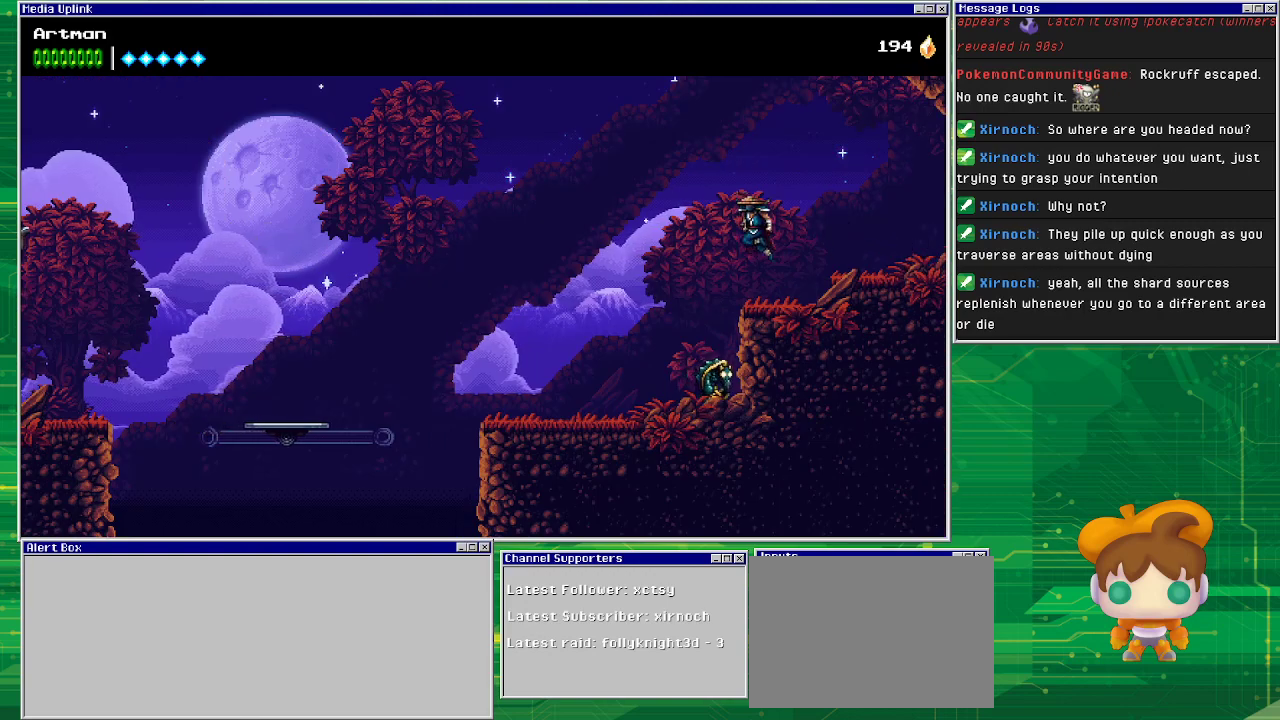
{"buttons": ["DPAD_UP", "DPAD_LEFT"], "events": [[67, "CROSS", "up"]]}
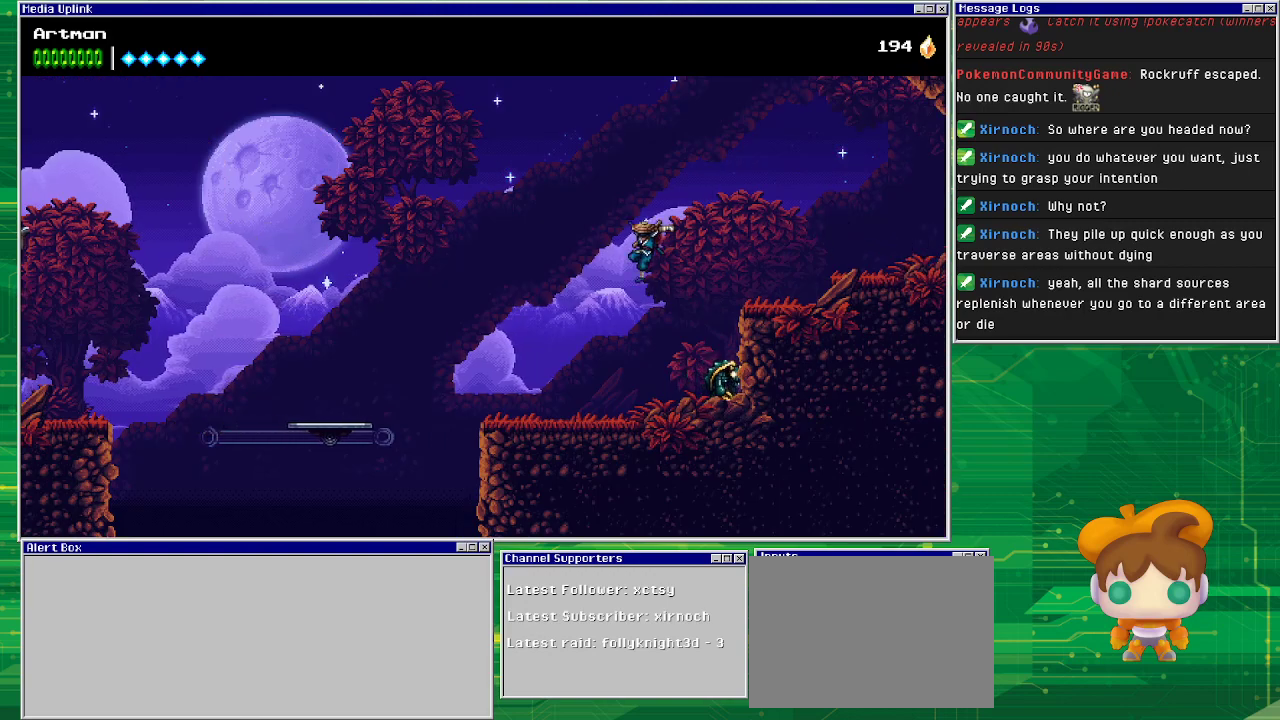
{"buttons": ["DPAD_UP", "DPAD_LEFT"], "events": []}
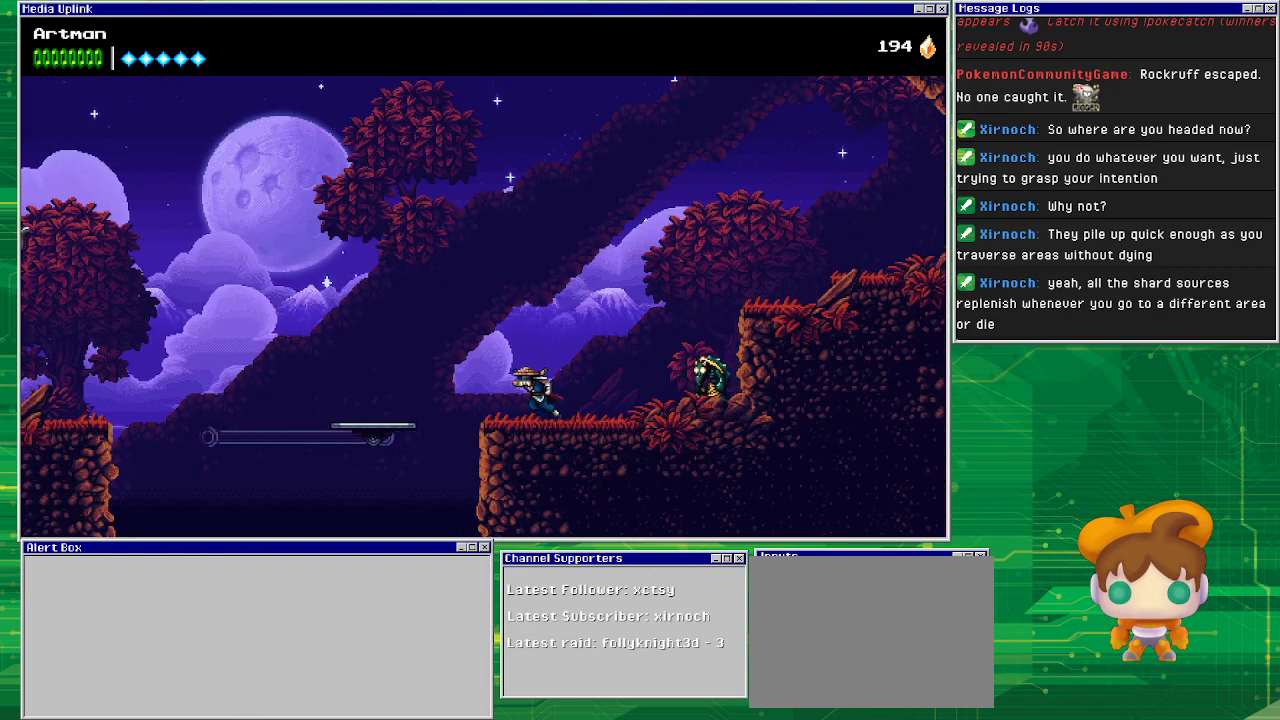
{"buttons": ["CROSS", "DPAD_UP", "DPAD_LEFT"], "events": [[100, "CROSS", "down"]]}
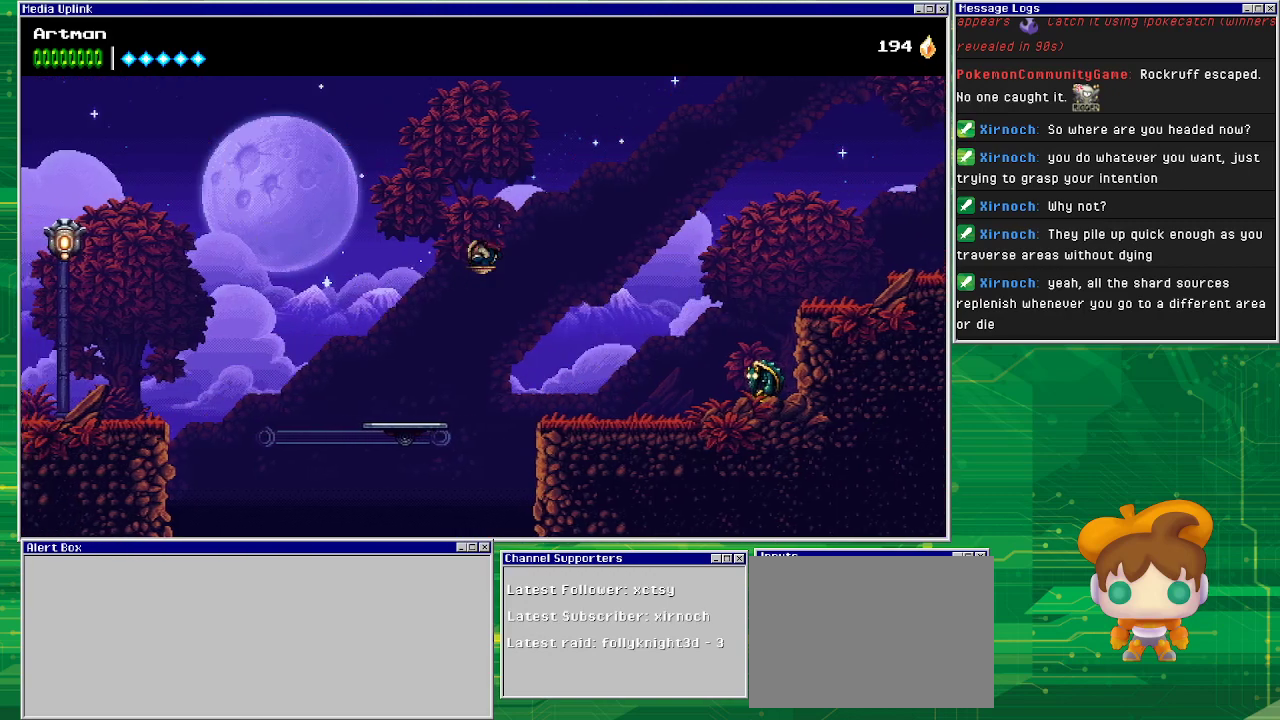
{"buttons": ["DPAD_UP", "DPAD_LEFT"], "events": [[233, "CROSS", "up"]]}
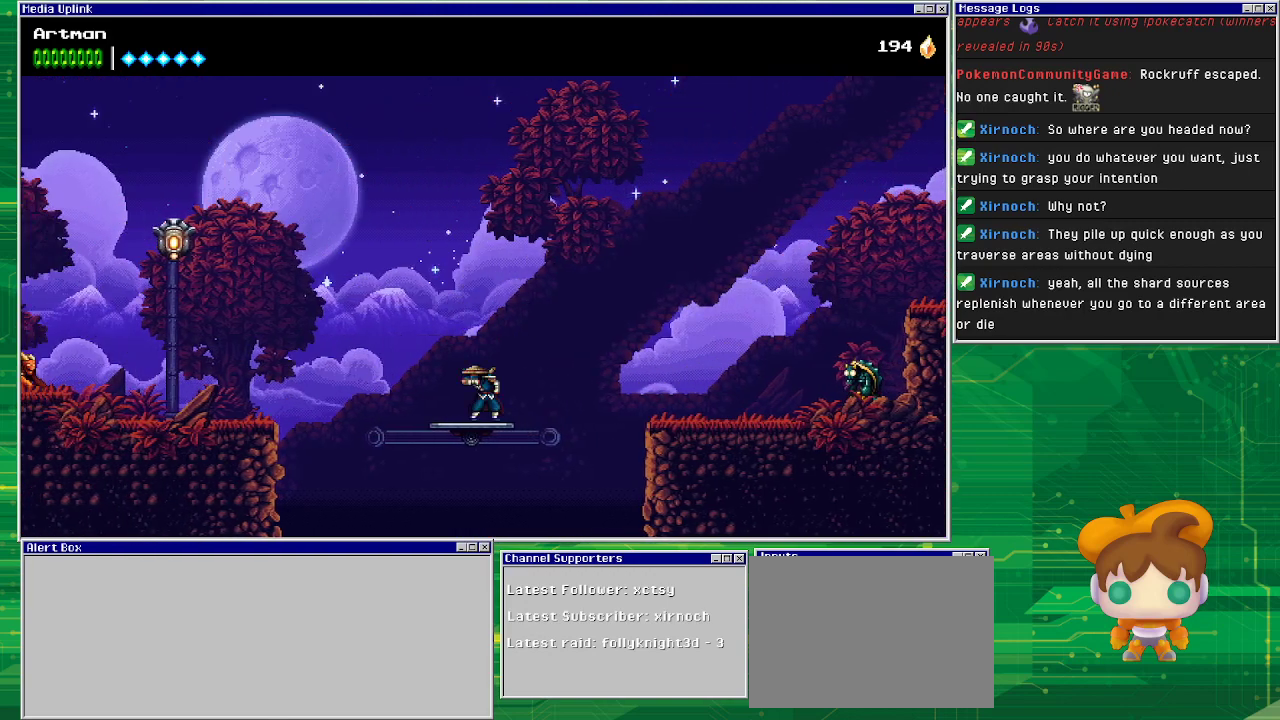
{"buttons": ["CROSS", "DPAD_UP", "DPAD_LEFT"], "events": [[200, "CROSS", "down"]]}
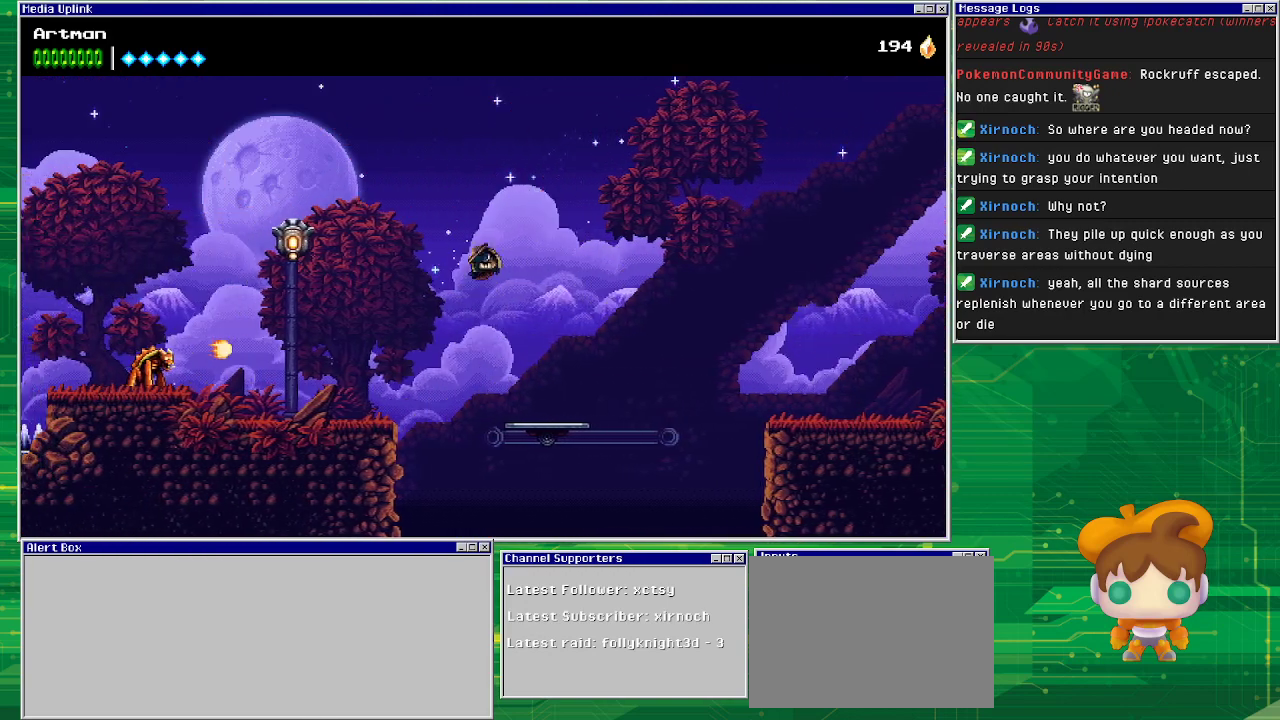
{"buttons": ["DPAD_UP", "DPAD_LEFT"], "events": [[233, "CIRCLE", "down"], [233, "CROSS", "up"], [467, "CIRCLE", "up"]]}
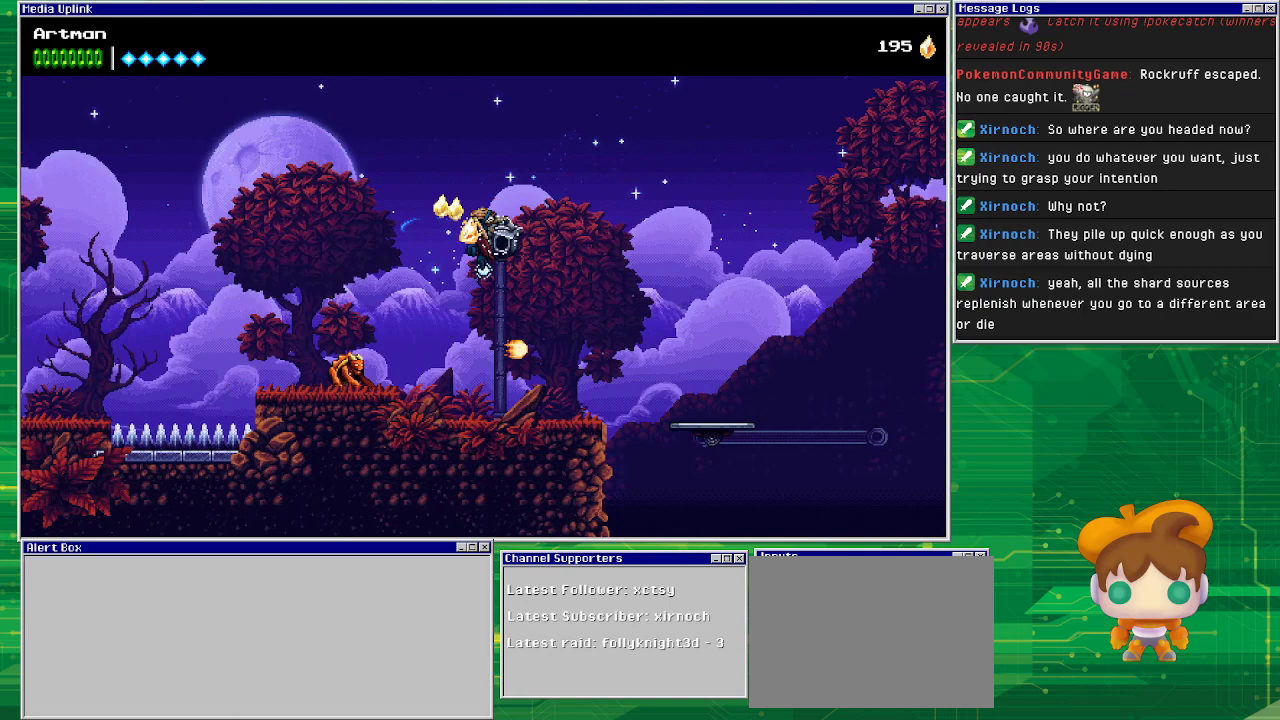
{"buttons": ["CROSS", "DPAD_UP", "DPAD_LEFT"], "events": [[400, "CROSS", "down"]]}
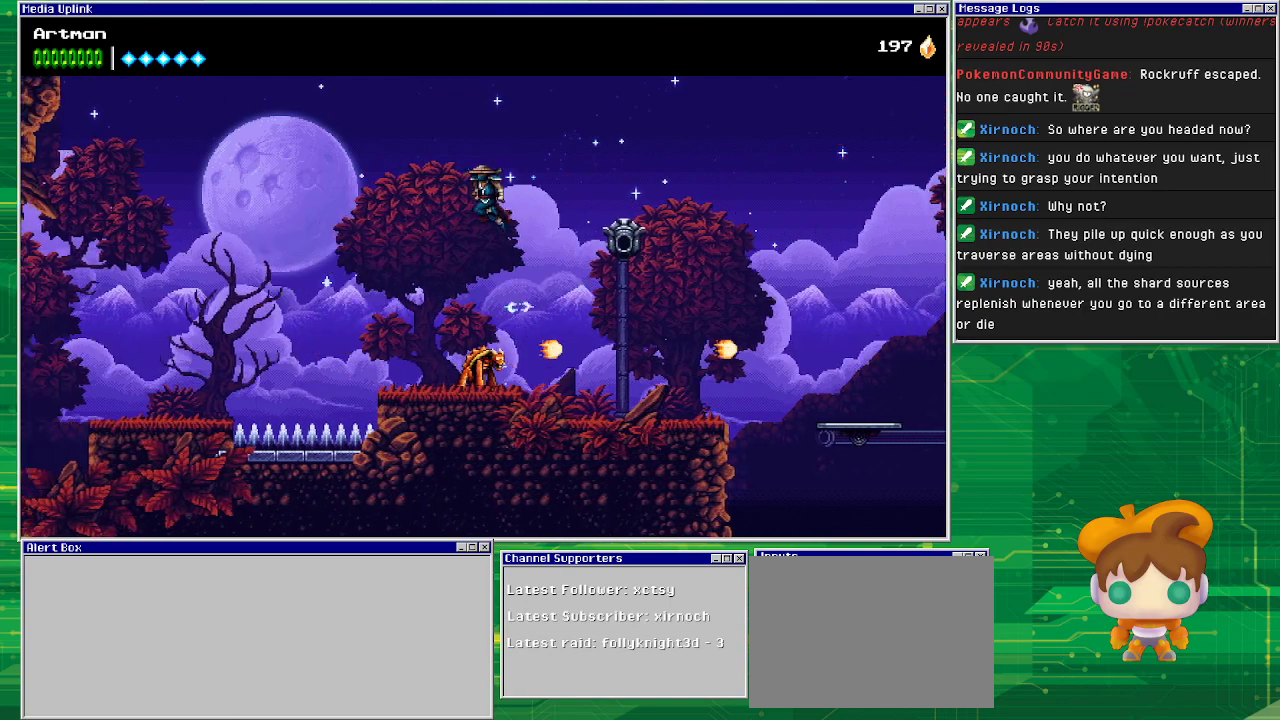
{"buttons": ["DPAD_LEFT"], "events": [[200, "DPAD_UP", "up"], [233, "DPAD_LEFT", "up"], [300, "CROSS", "up"], [500, "DPAD_LEFT", "down"]]}
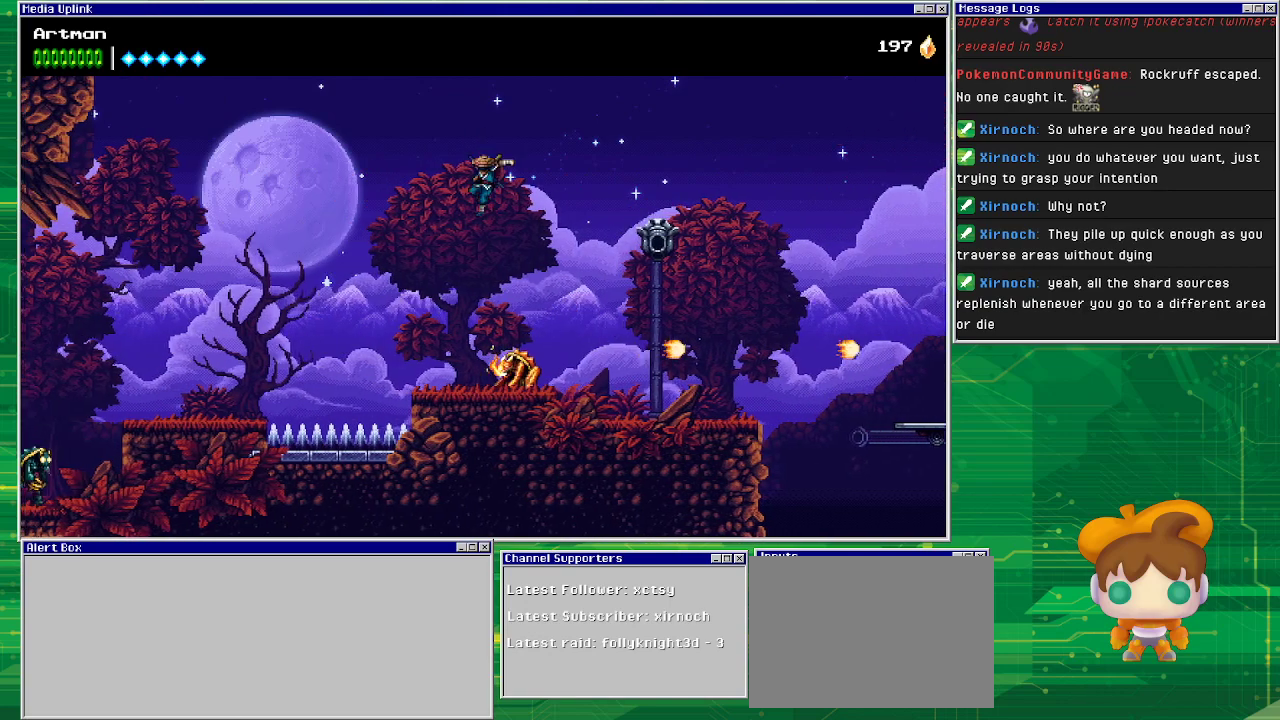
{"buttons": [], "events": [[200, "DPAD_LEFT", "up"], [333, "DPAD_RIGHT", "down"], [333, "SQUARE", "down"], [433, "DPAD_RIGHT", "up"], [467, "SQUARE", "up"]]}
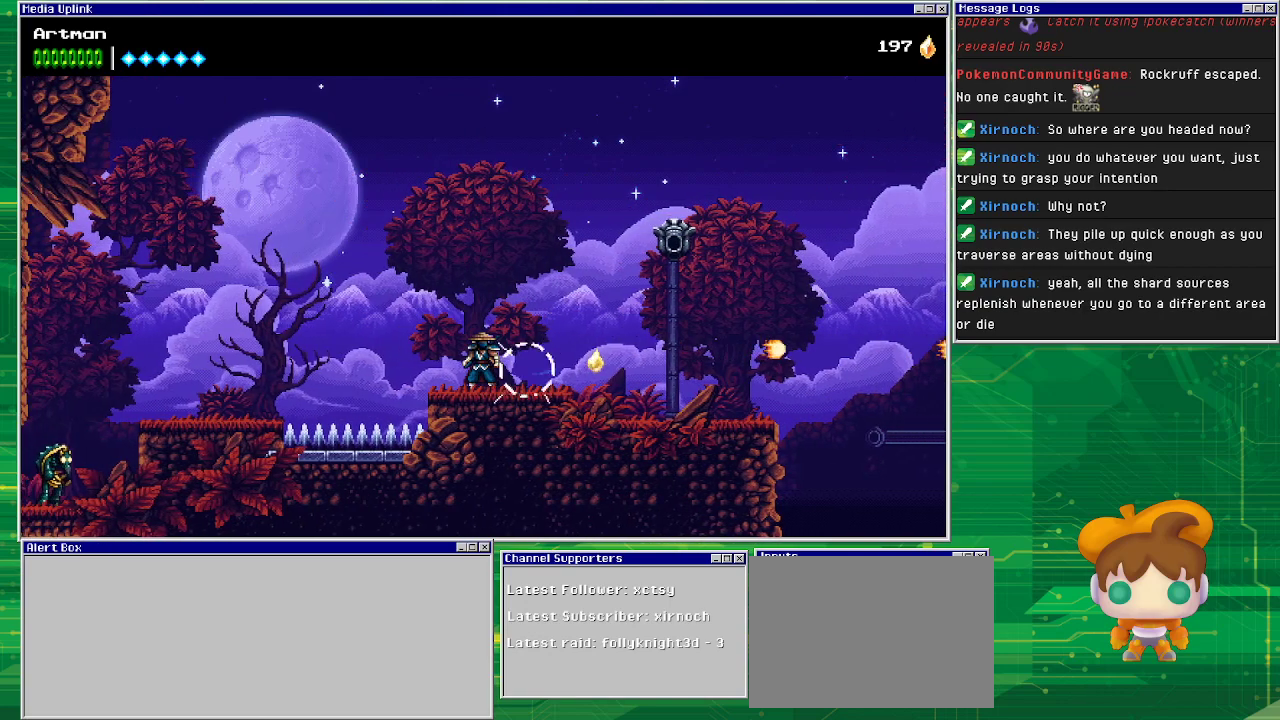
{"buttons": ["CROSS", "DPAD_LEFT"], "events": [[233, "DPAD_LEFT", "down"], [467, "CROSS", "down"]]}
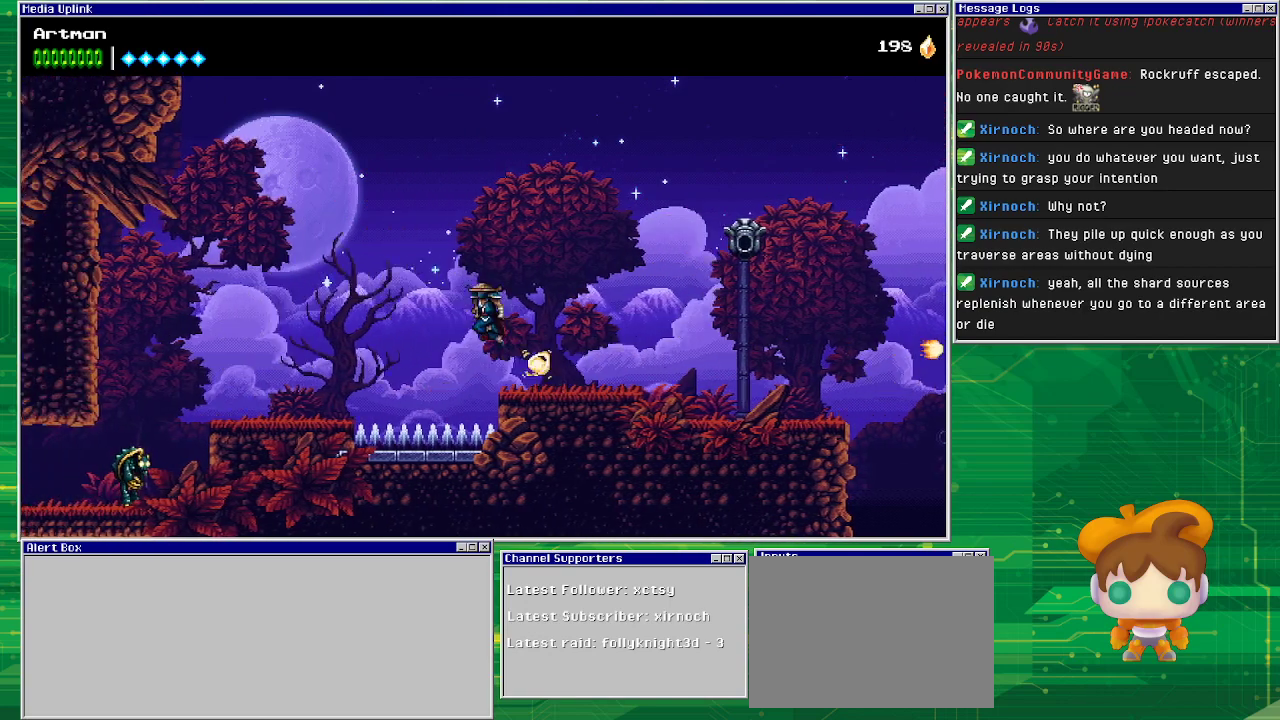
{"buttons": ["DPAD_LEFT"], "events": [[467, "CROSS", "up"]]}
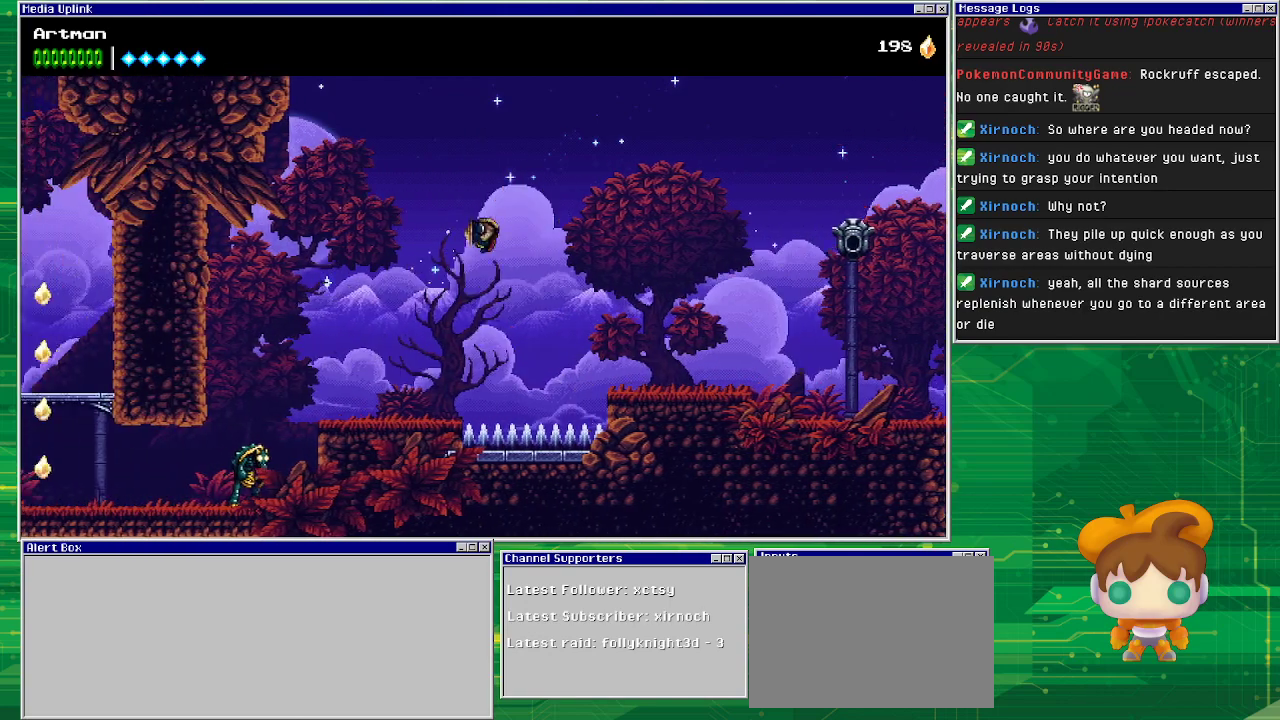
{"buttons": ["DPAD_LEFT"], "events": []}
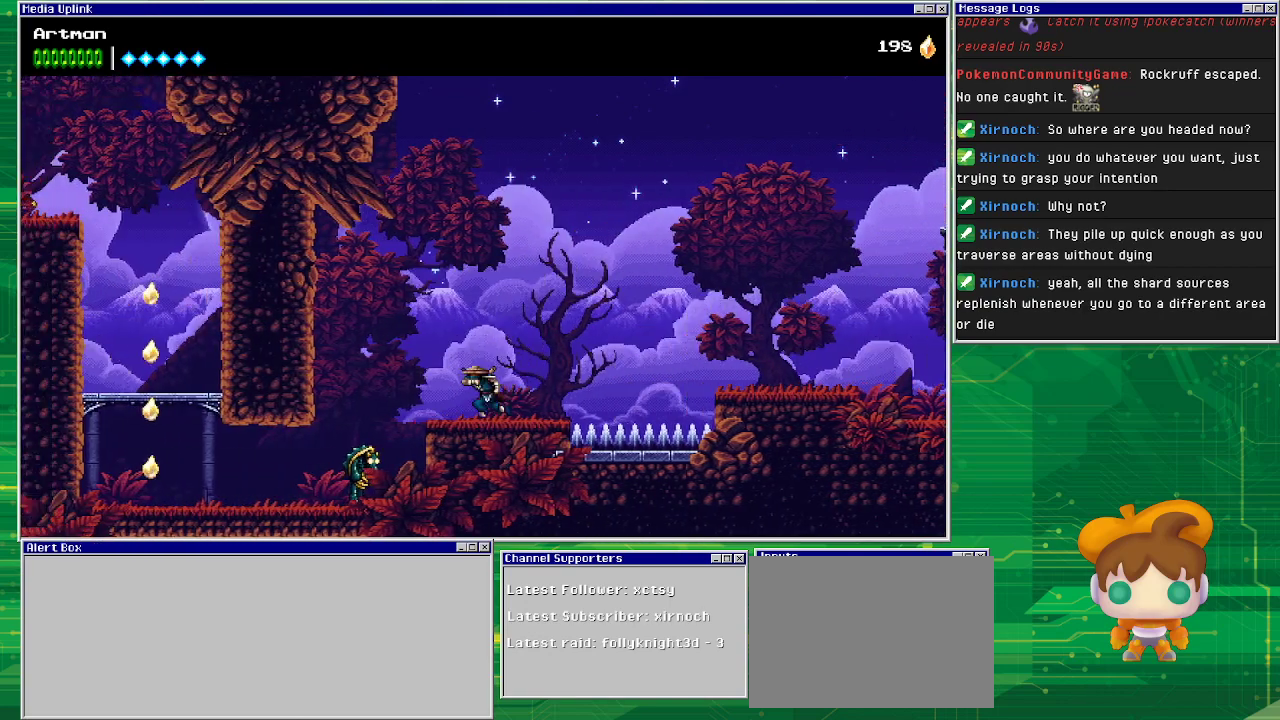
{"buttons": ["DPAD_LEFT"], "events": [[133, "CROSS", "down"], [267, "CROSS", "up"]]}
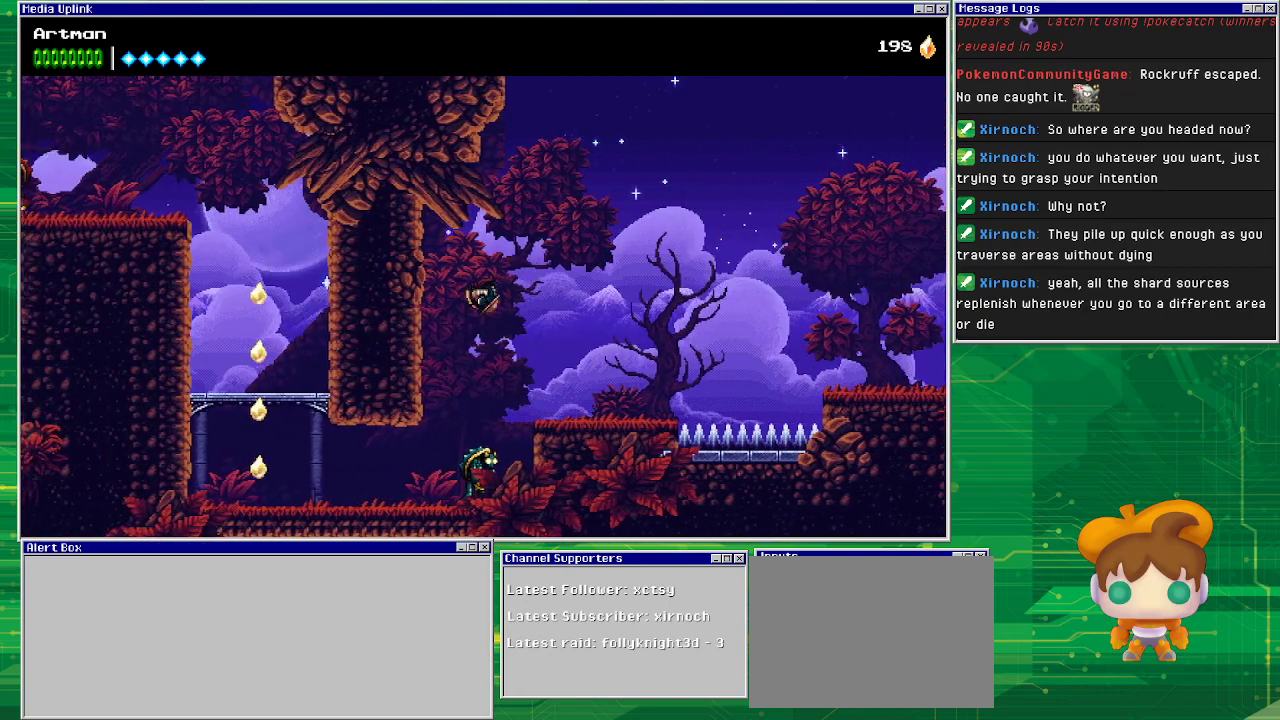
{"buttons": ["DPAD_LEFT"], "events": [[167, "DPAD_LEFT", "up"], [267, "DPAD_LEFT", "down"]]}
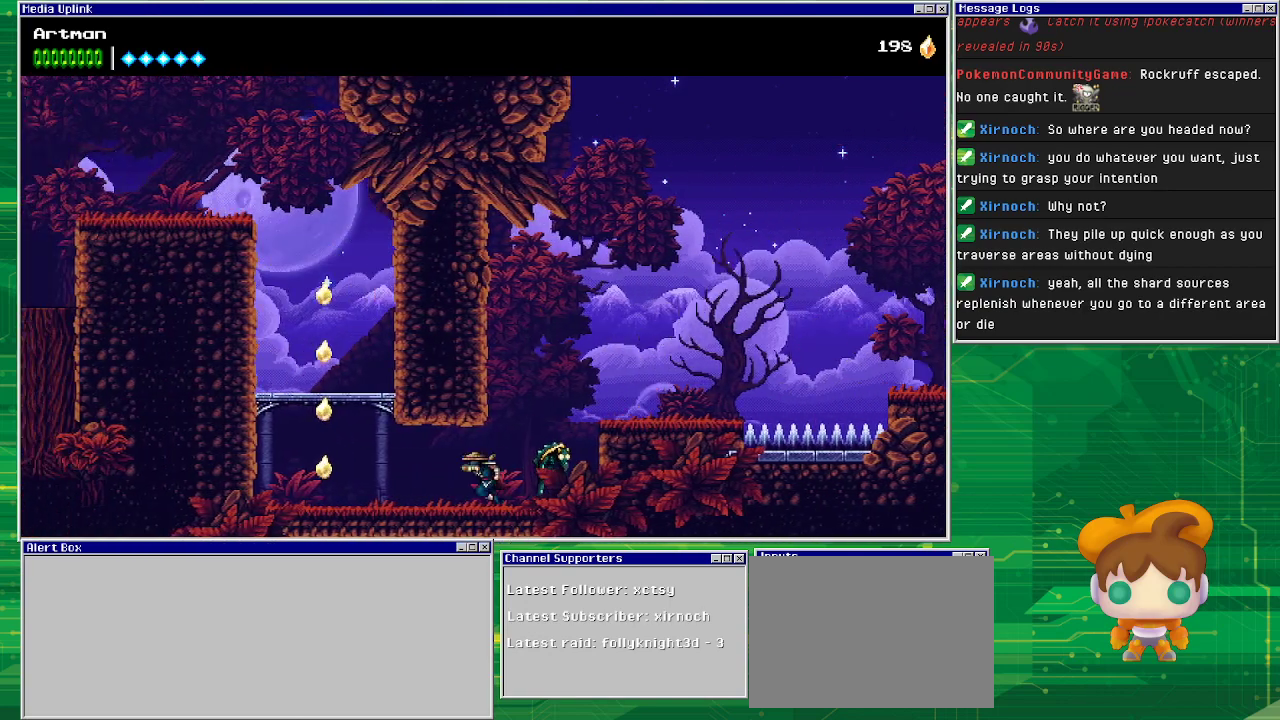
{"buttons": ["DPAD_LEFT"], "events": []}
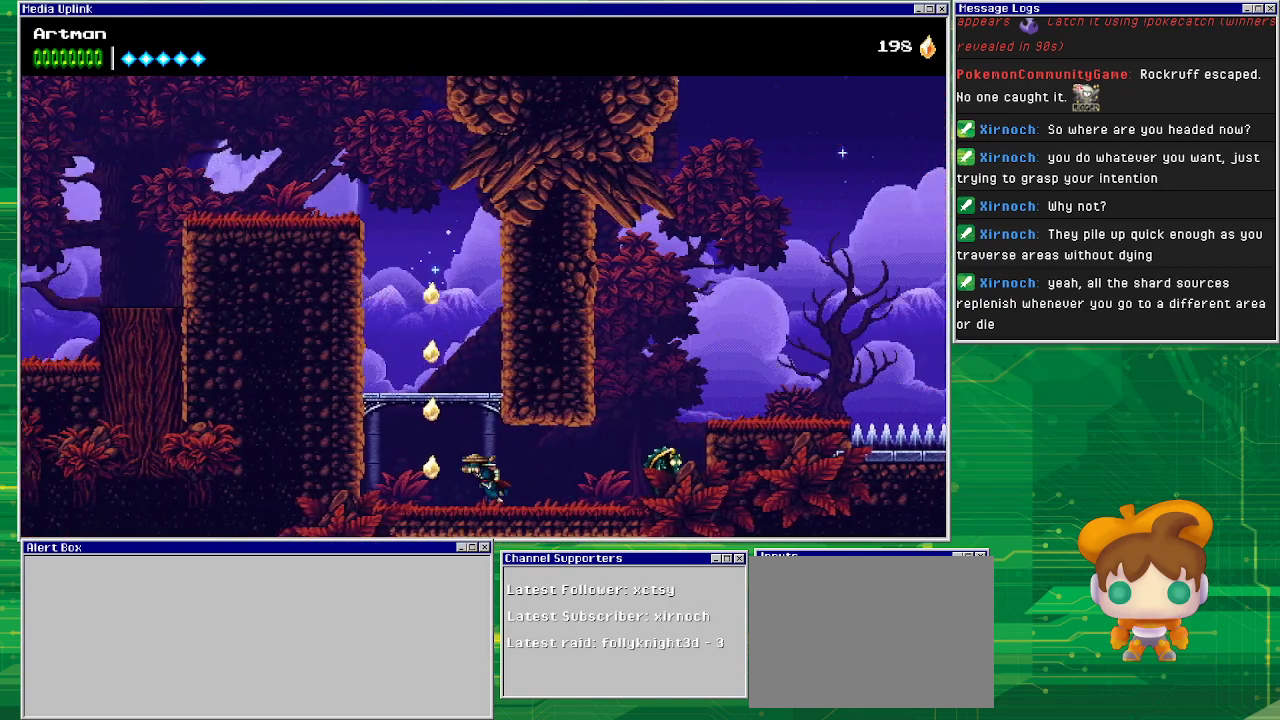
{"buttons": ["CROSS"], "events": [[167, "CROSS", "down"], [233, "DPAD_LEFT", "up"]]}
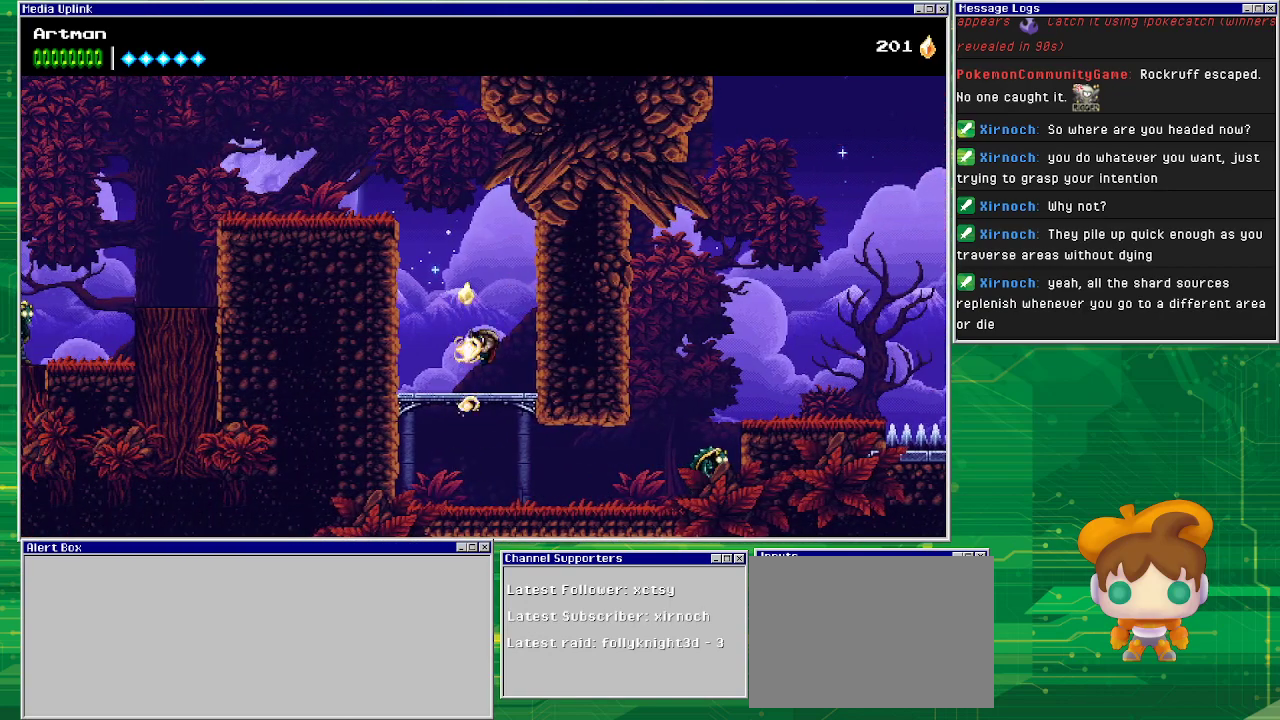
{"buttons": ["CROSS", "DPAD_LEFT"], "events": [[33, "CROSS", "up"], [333, "DPAD_LEFT", "down"], [367, "CROSS", "down"]]}
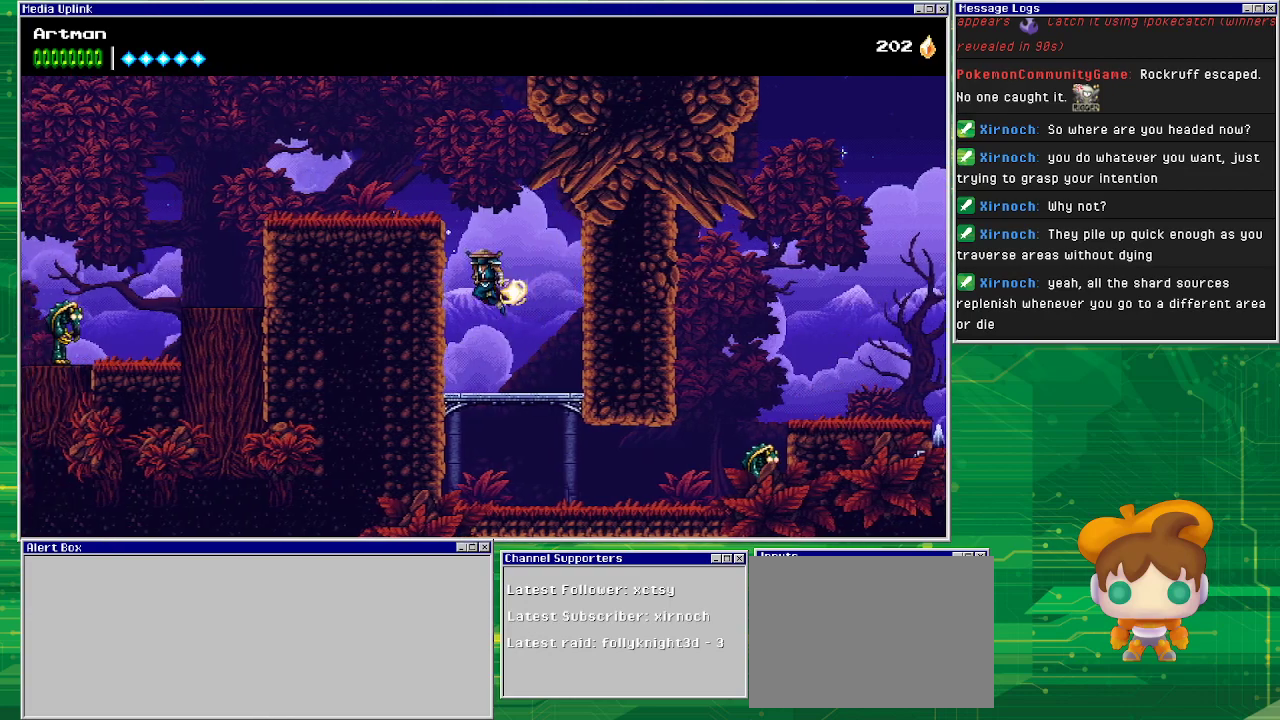
{"buttons": ["CROSS", "DPAD_LEFT"], "events": [[233, "CROSS", "up"], [300, "CROSS", "down"]]}
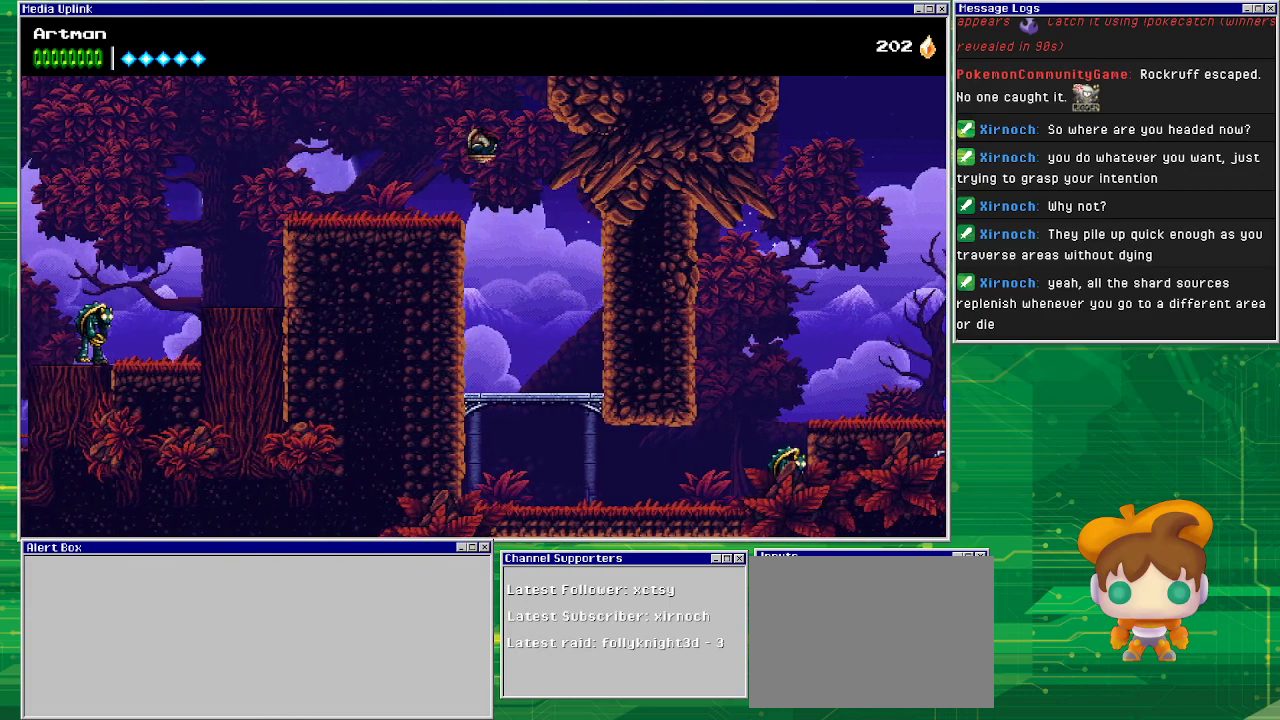
{"buttons": ["DPAD_LEFT"], "events": [[233, "CROSS", "up"]]}
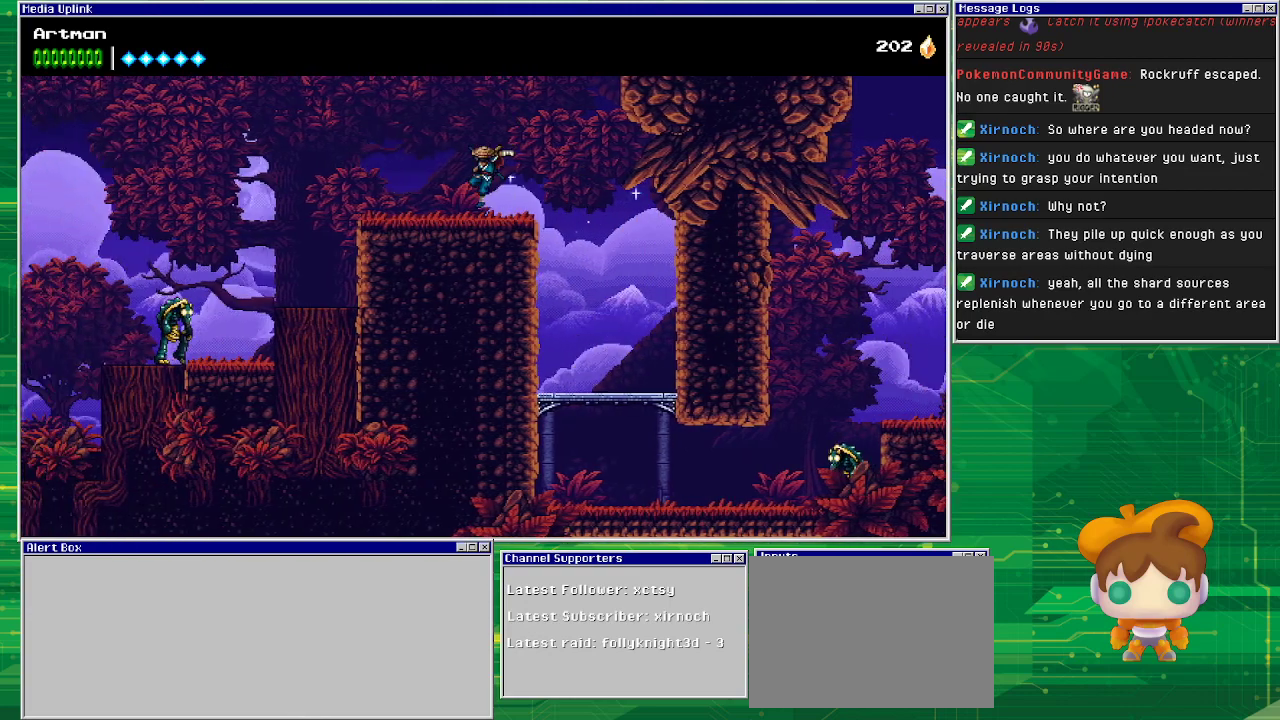
{"buttons": ["CROSS", "DPAD_LEFT"], "events": [[400, "CROSS", "down"]]}
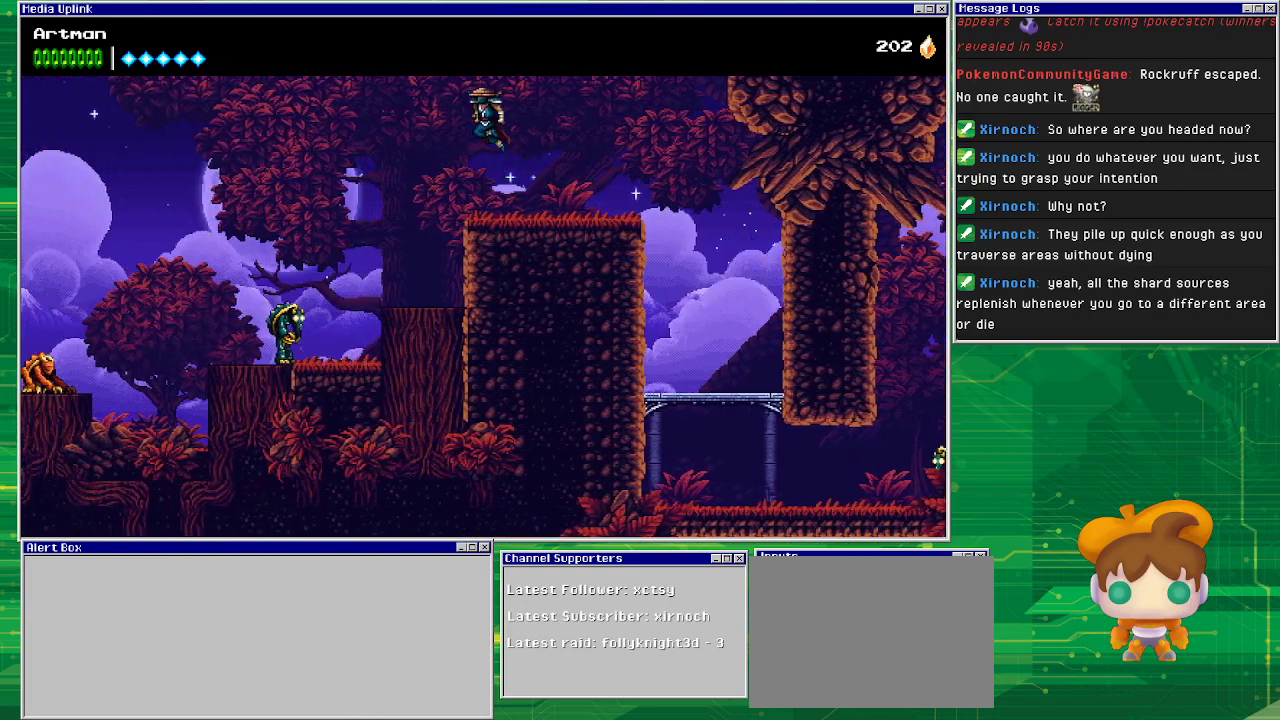
{"buttons": ["CROSS", "DPAD_LEFT"], "events": [[300, "CROSS", "up"], [500, "CROSS", "down"]]}
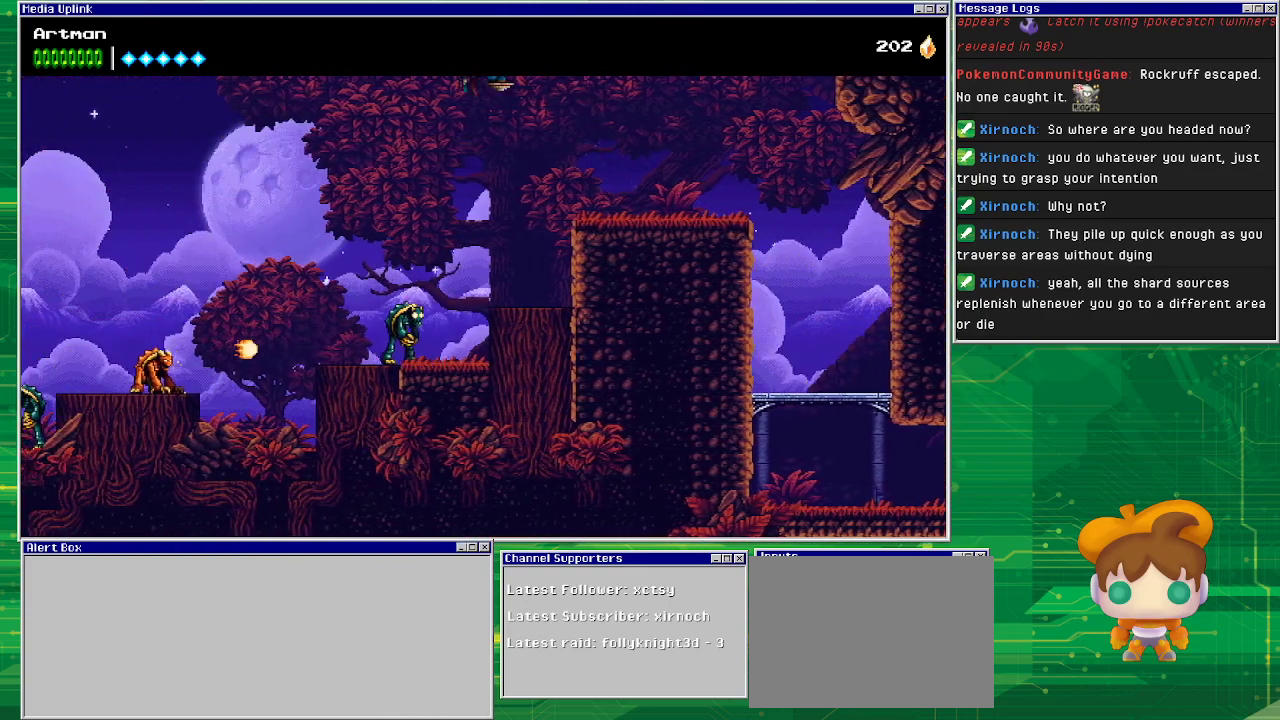
{"buttons": ["CROSS", "DPAD_LEFT"], "events": []}
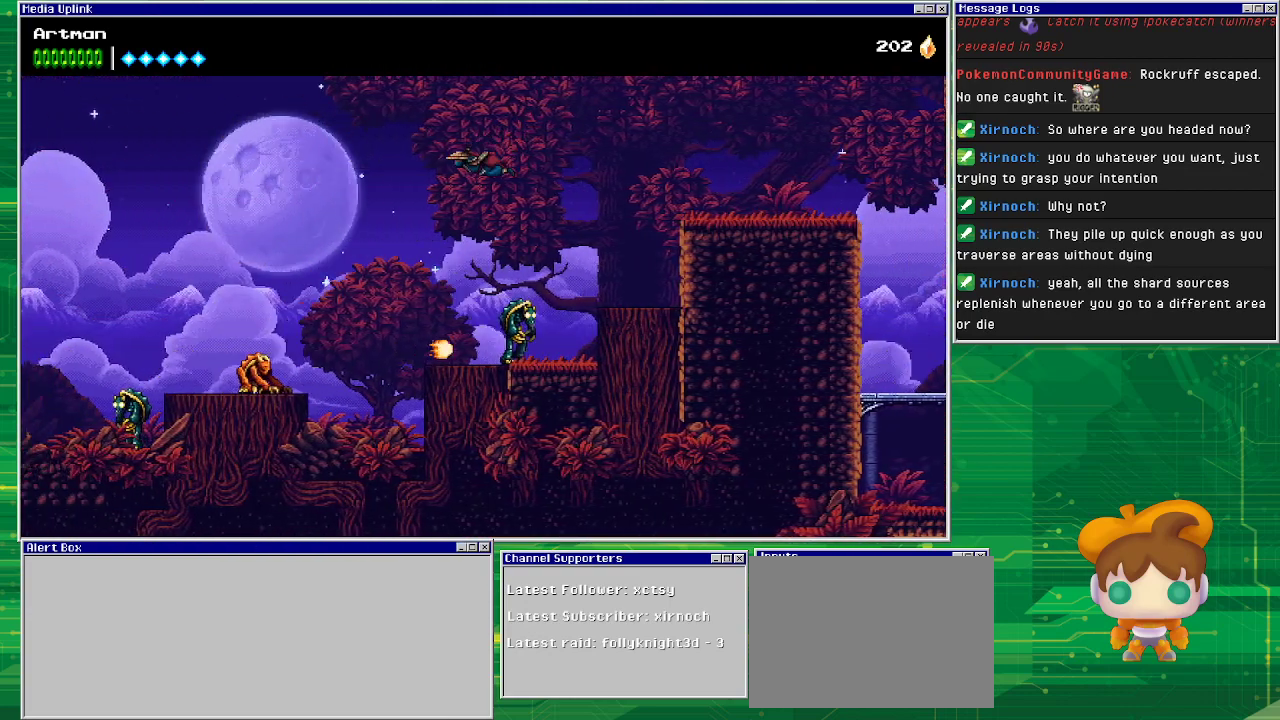
{"buttons": ["CROSS", "DPAD_LEFT"], "events": []}
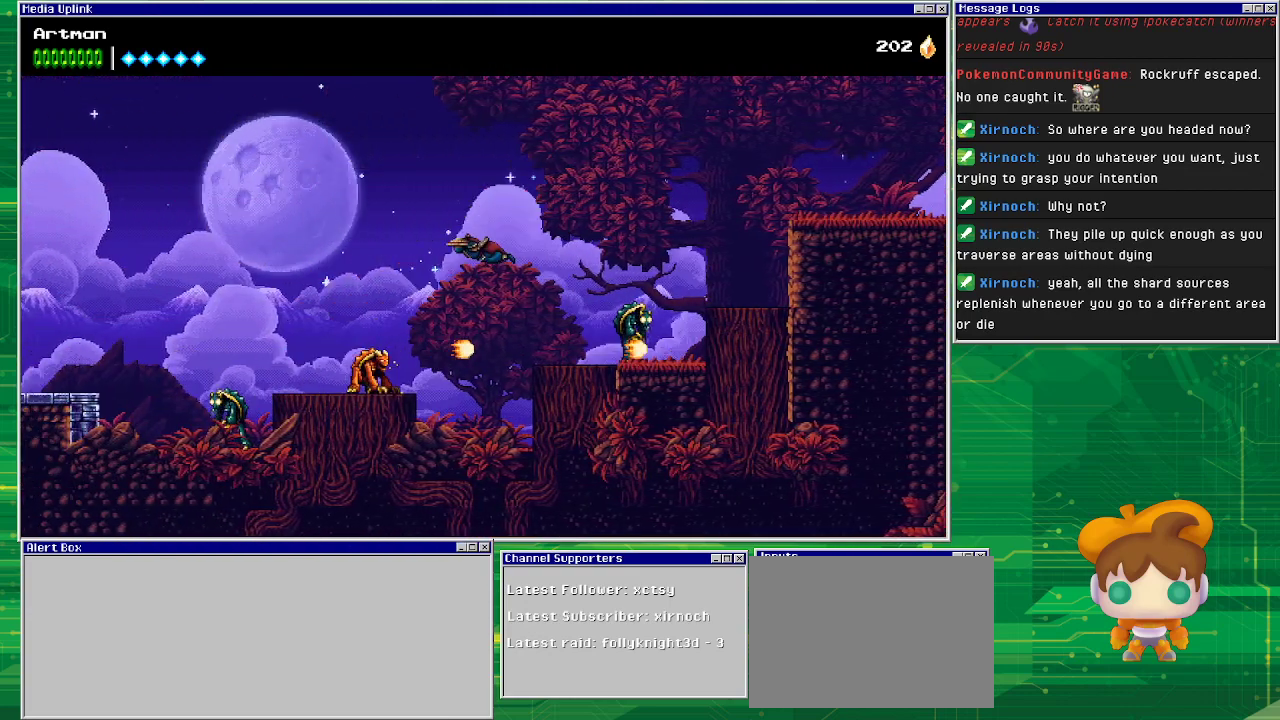
{"buttons": ["CROSS", "SQUARE", "DPAD_LEFT"], "events": [[367, "SQUARE", "down"]]}